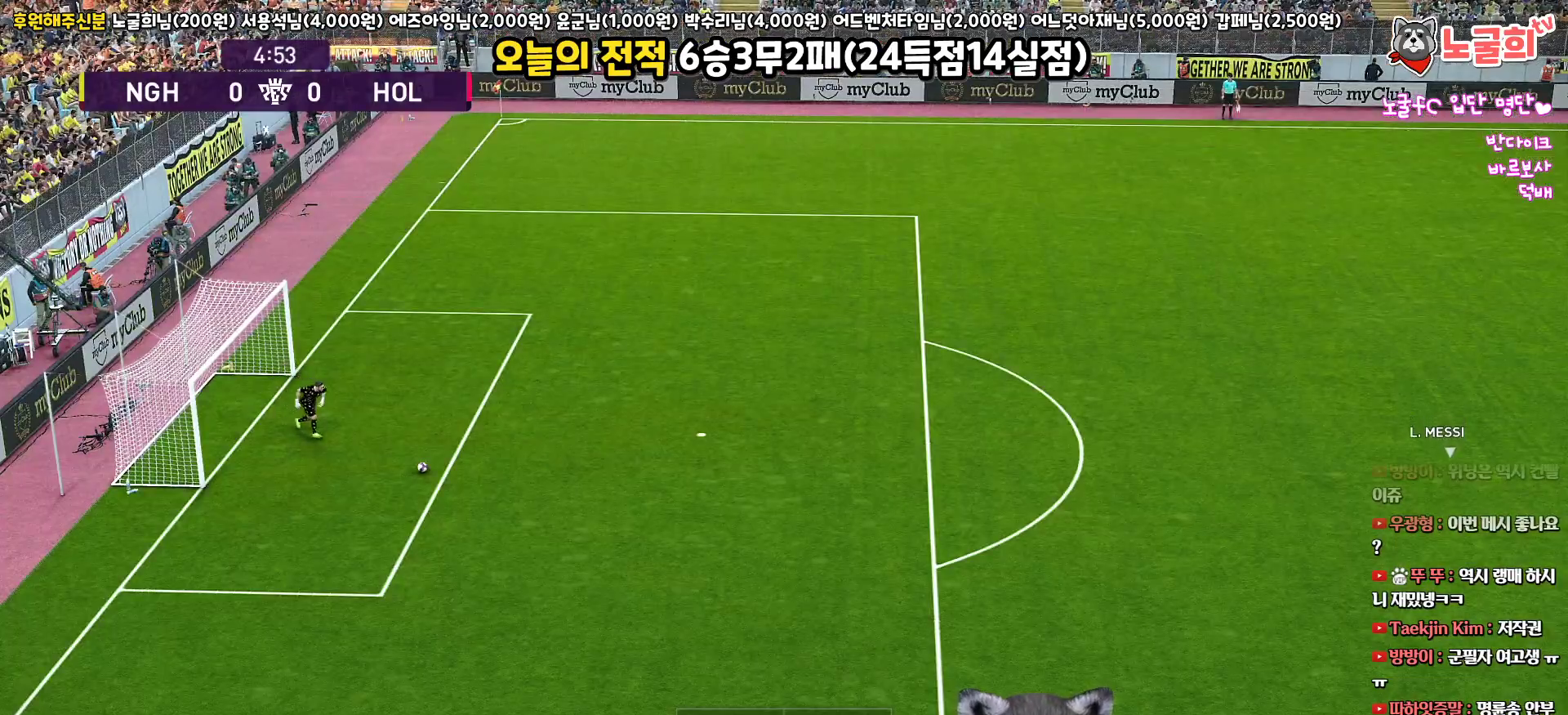
Gameplay with a controller (PlayStation layout); each line is a JSON object with the inputs held at the frame after it. "events" lists button and stick changes between this image and that frame as [ms after this image, input, new state], when the widget could be followed in between.
{"buttons": ["R1"], "left_stick": "down-left", "right_stick": "center", "events": []}
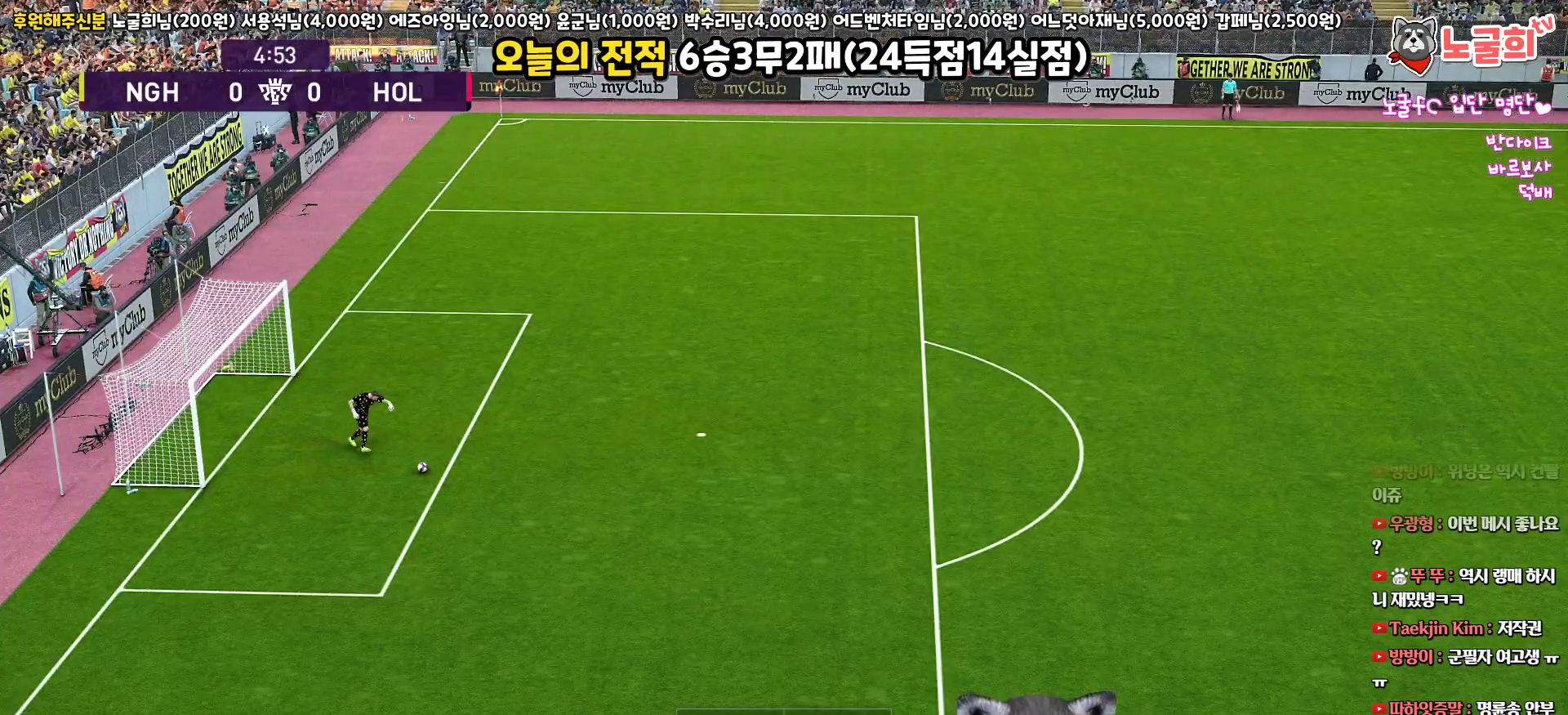
{"buttons": ["R1"], "left_stick": "down", "right_stick": "center", "events": [[50, "left_stick", "down"]]}
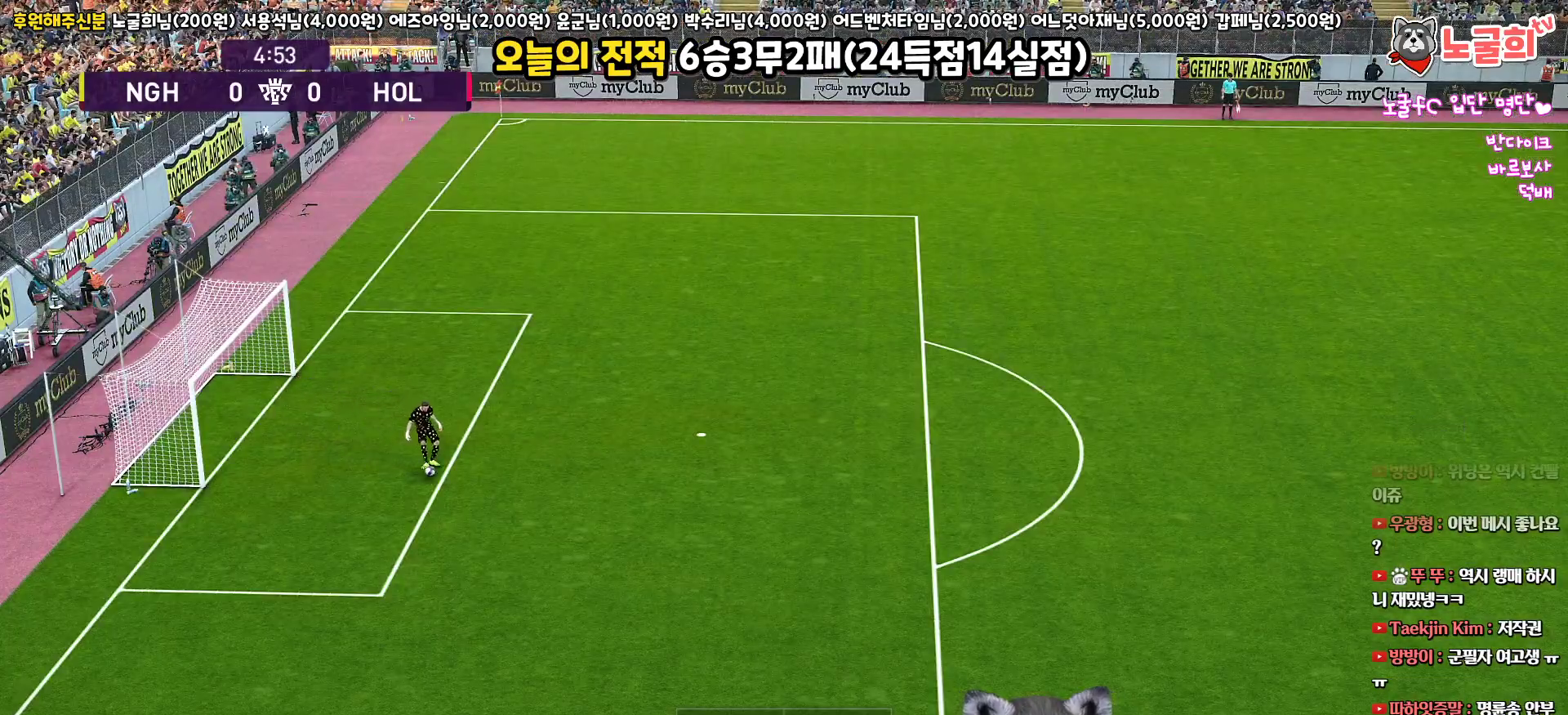
{"buttons": ["R1"], "left_stick": "down", "right_stick": "center", "events": []}
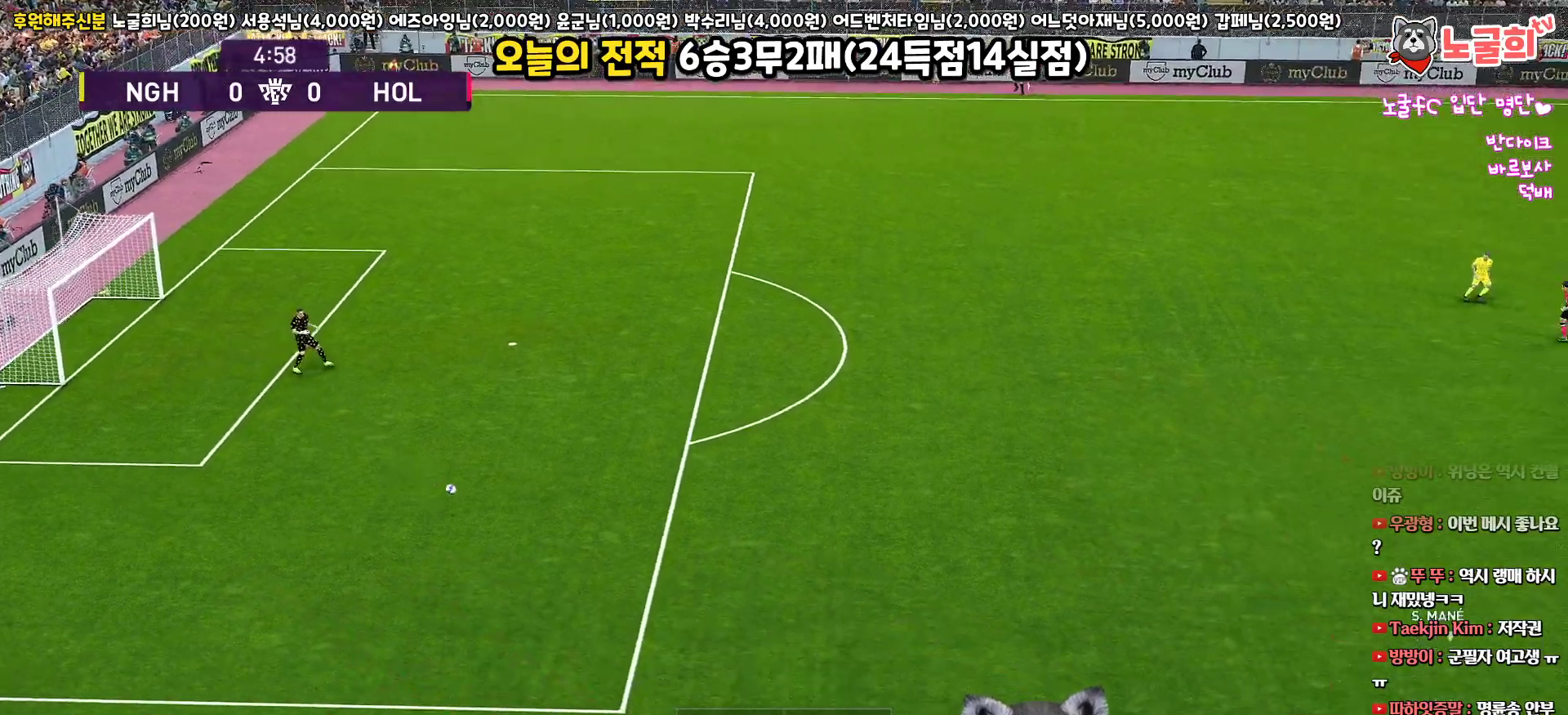
{"buttons": [], "left_stick": "down", "right_stick": "center", "events": [[367, "R1", "up"]]}
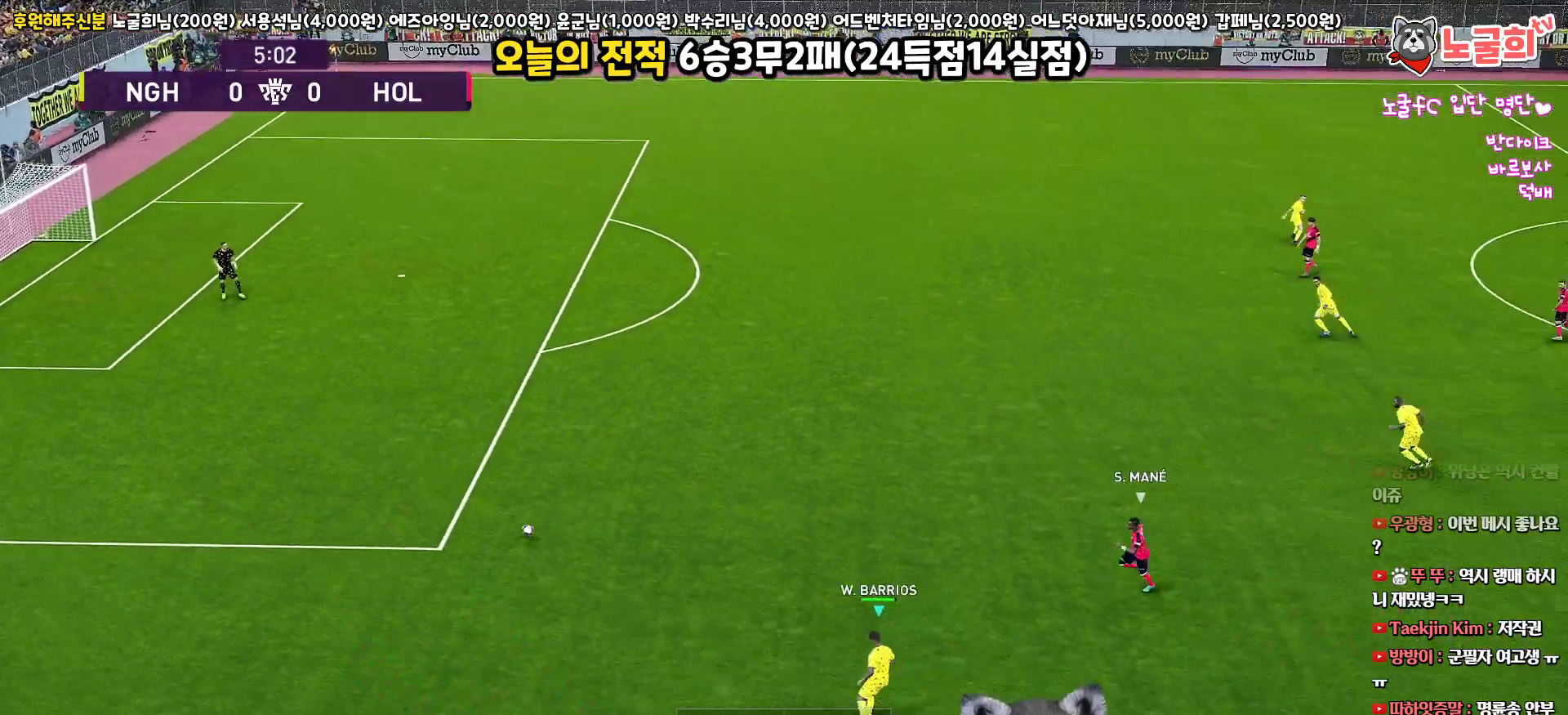
{"buttons": ["L3"], "left_stick": "down-right", "right_stick": "center", "events": [[17, "left_stick", "down-right"], [183, "L3", "down"]]}
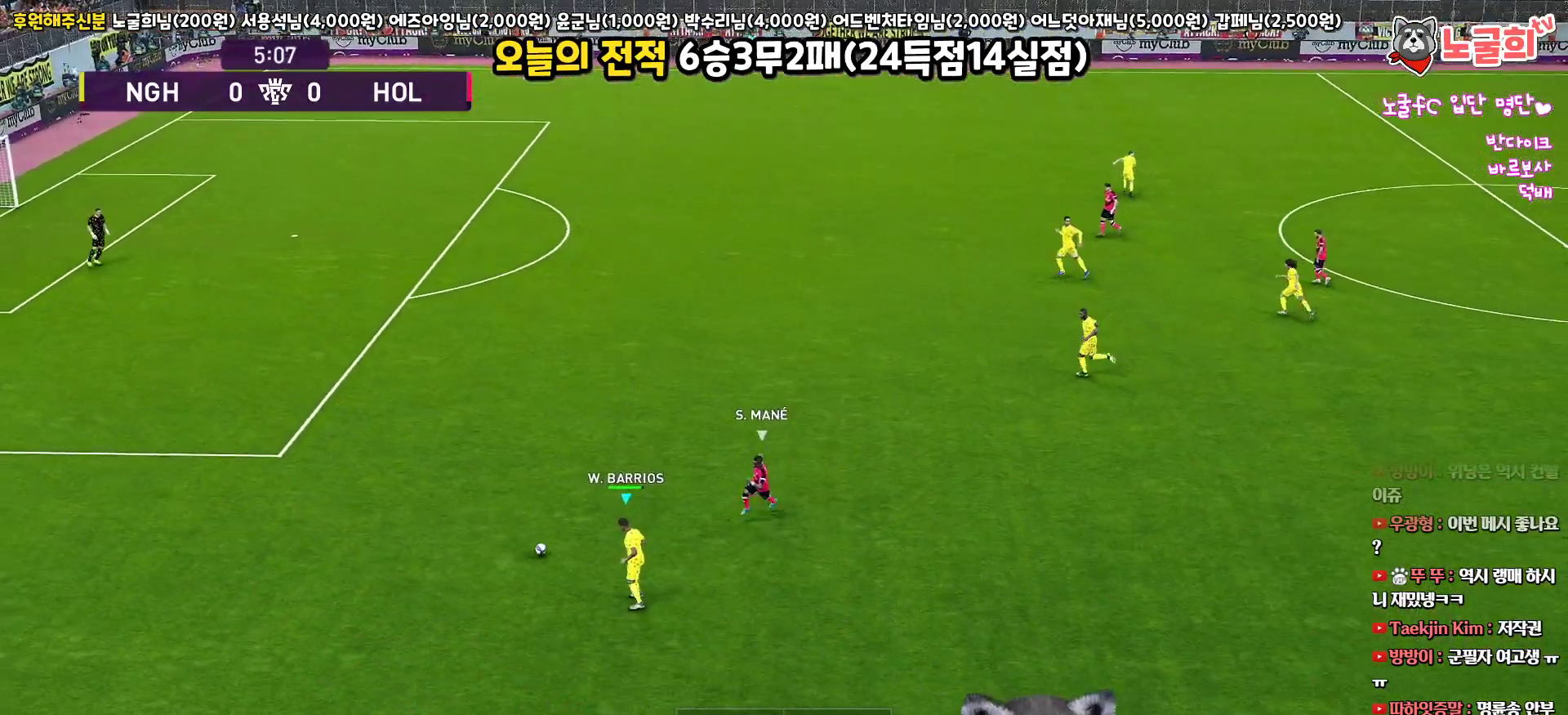
{"buttons": ["CROSS", "L3"], "left_stick": "down-right", "right_stick": "center", "events": [[450, "CROSS", "down"]]}
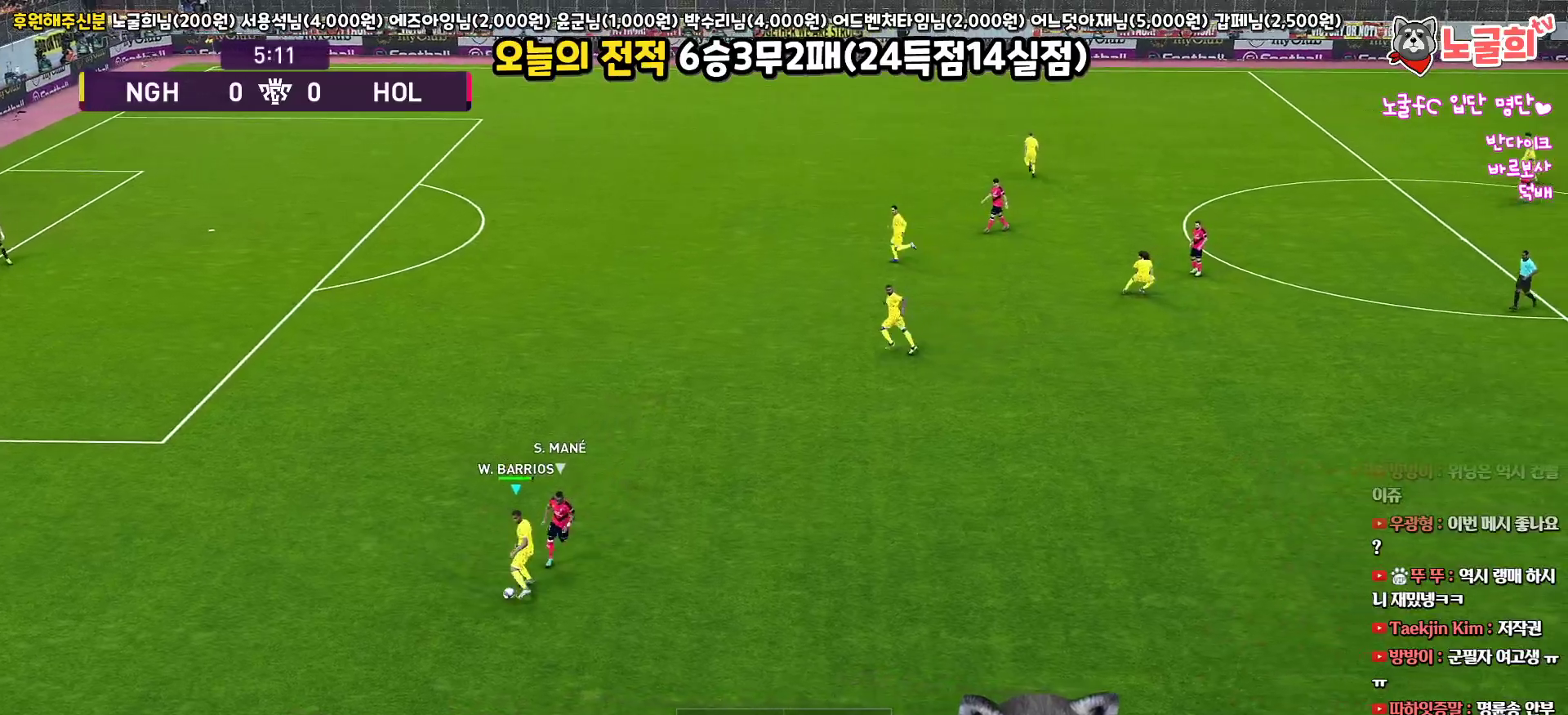
{"buttons": ["L3"], "left_stick": "right", "right_stick": "center", "events": [[50, "CROSS", "up"], [67, "left_stick", "right"]]}
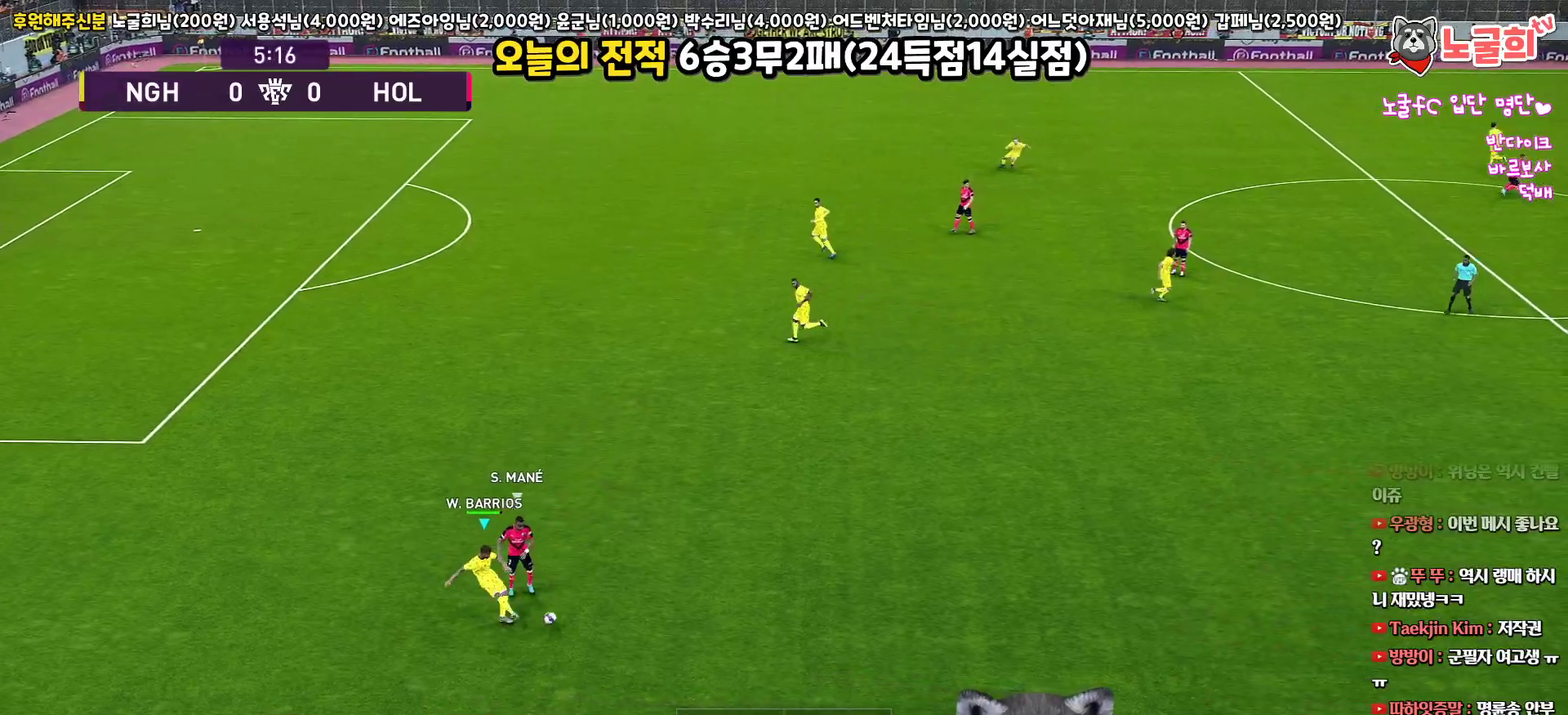
{"buttons": [], "left_stick": "left", "right_stick": "center", "events": [[150, "L3", "up"], [300, "left_stick", "left"]]}
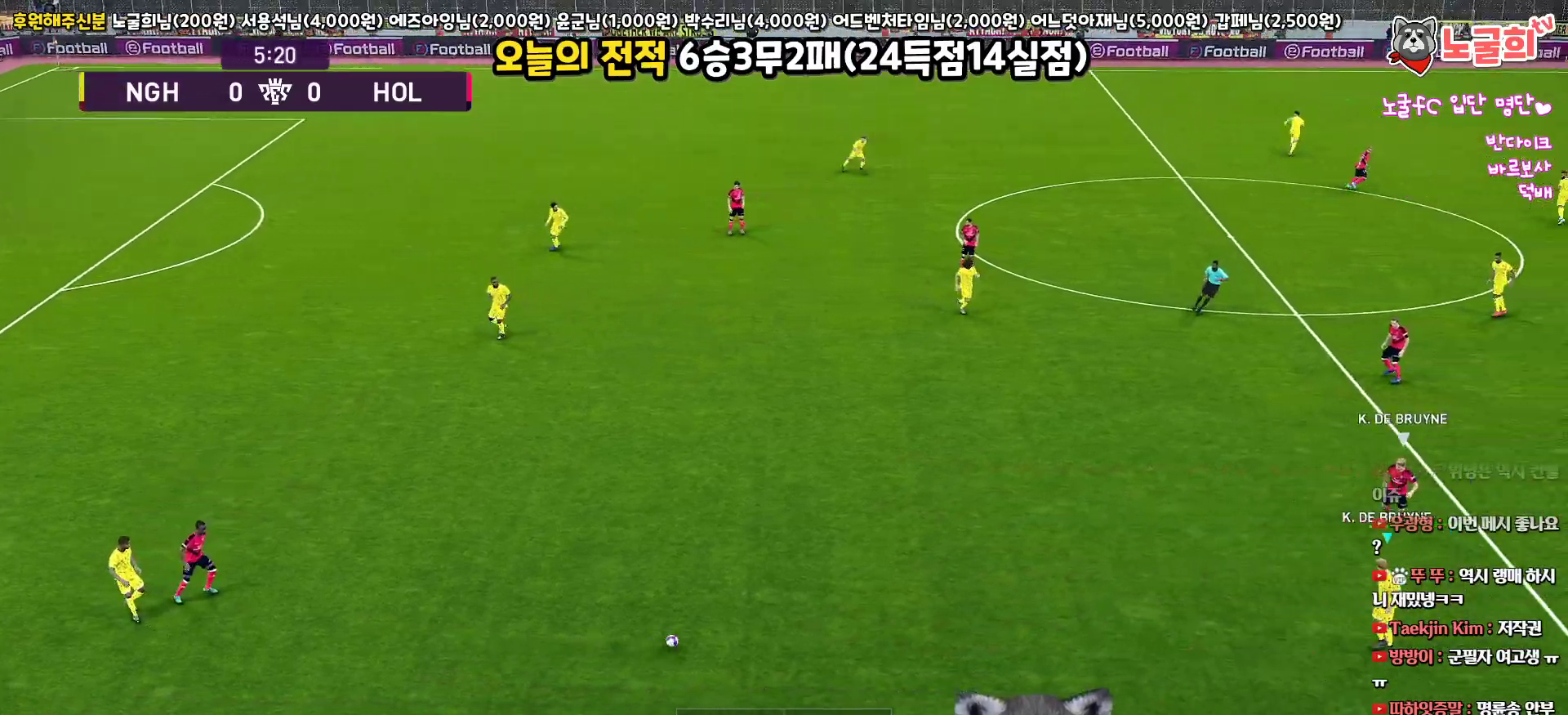
{"buttons": ["R2"], "left_stick": "center", "right_stick": "center", "events": [[167, "left_stick", "center"], [417, "R2", "down"]]}
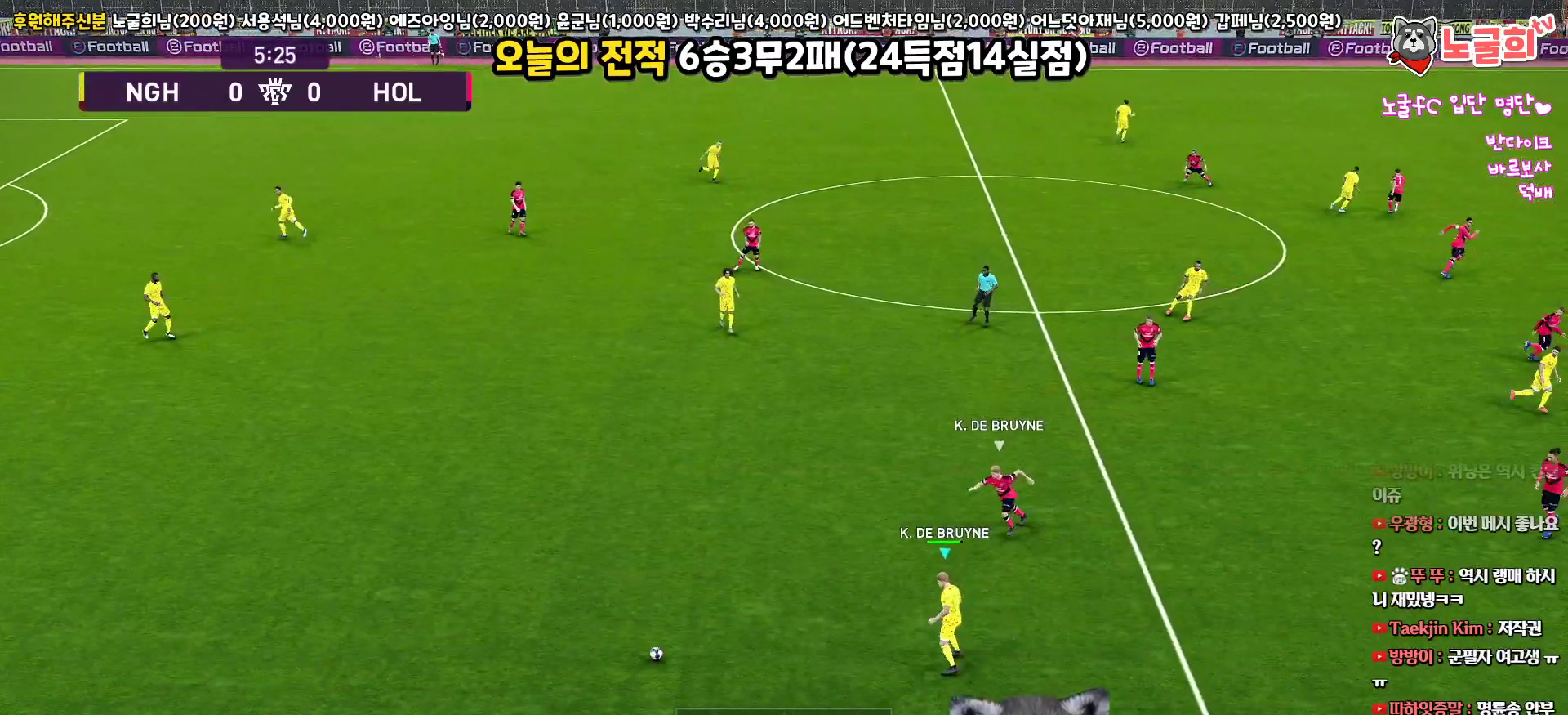
{"buttons": ["R2"], "left_stick": "center", "right_stick": "center", "events": []}
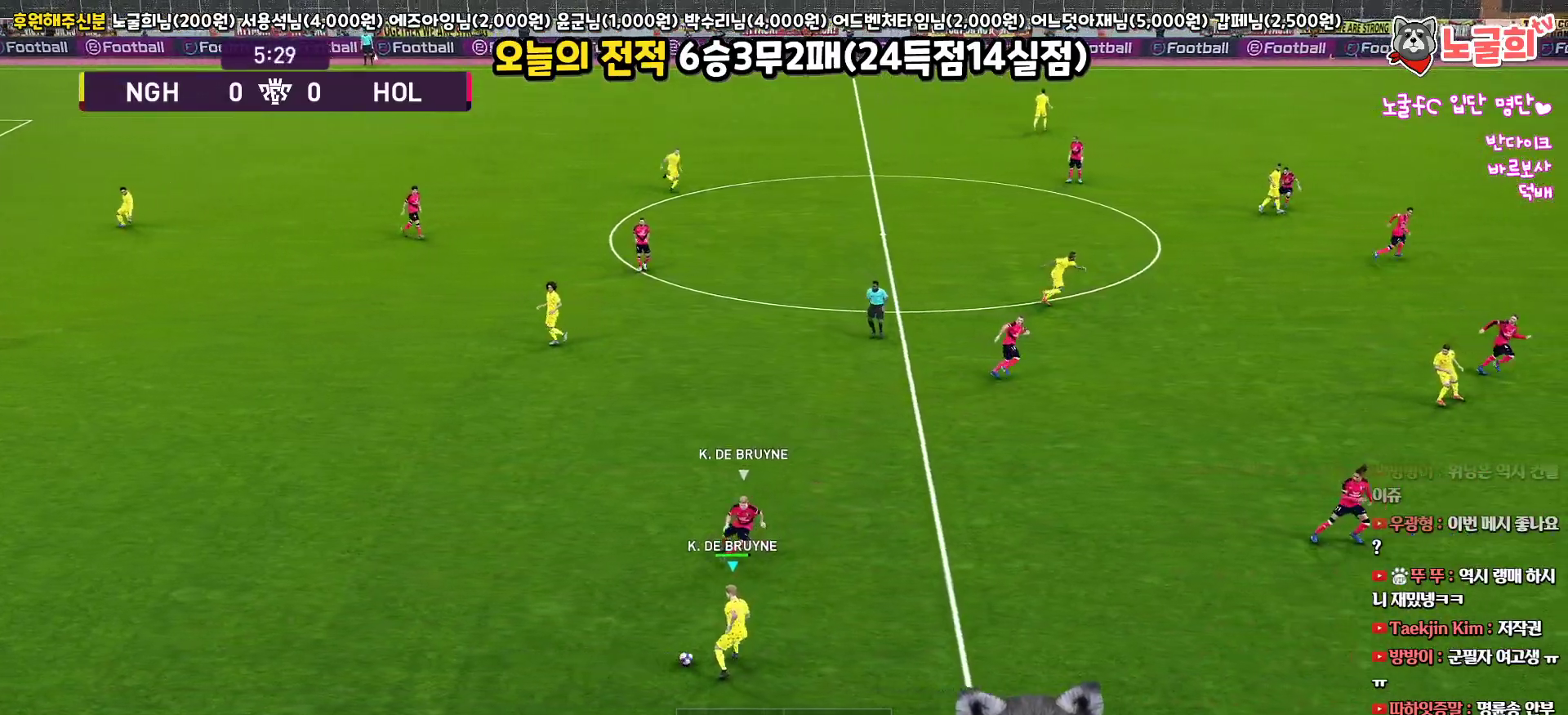
{"buttons": ["L1"], "left_stick": "up-right", "right_stick": "center", "events": [[50, "left_stick", "right"], [350, "L1", "down"], [367, "CROSS", "down"], [367, "left_stick", "up-right"], [383, "R2", "up"], [500, "CROSS", "up"]]}
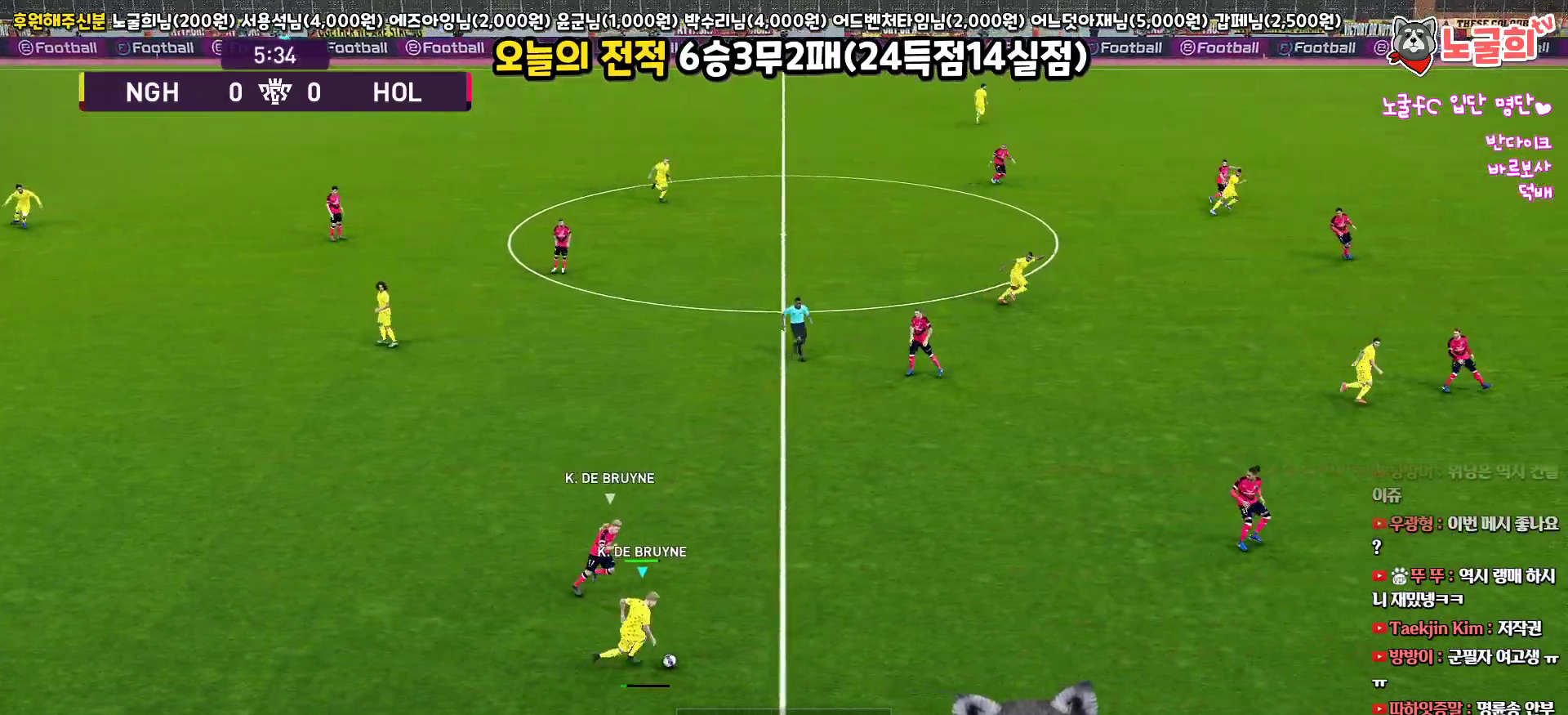
{"buttons": ["L1"], "left_stick": "up-right", "right_stick": "center", "events": []}
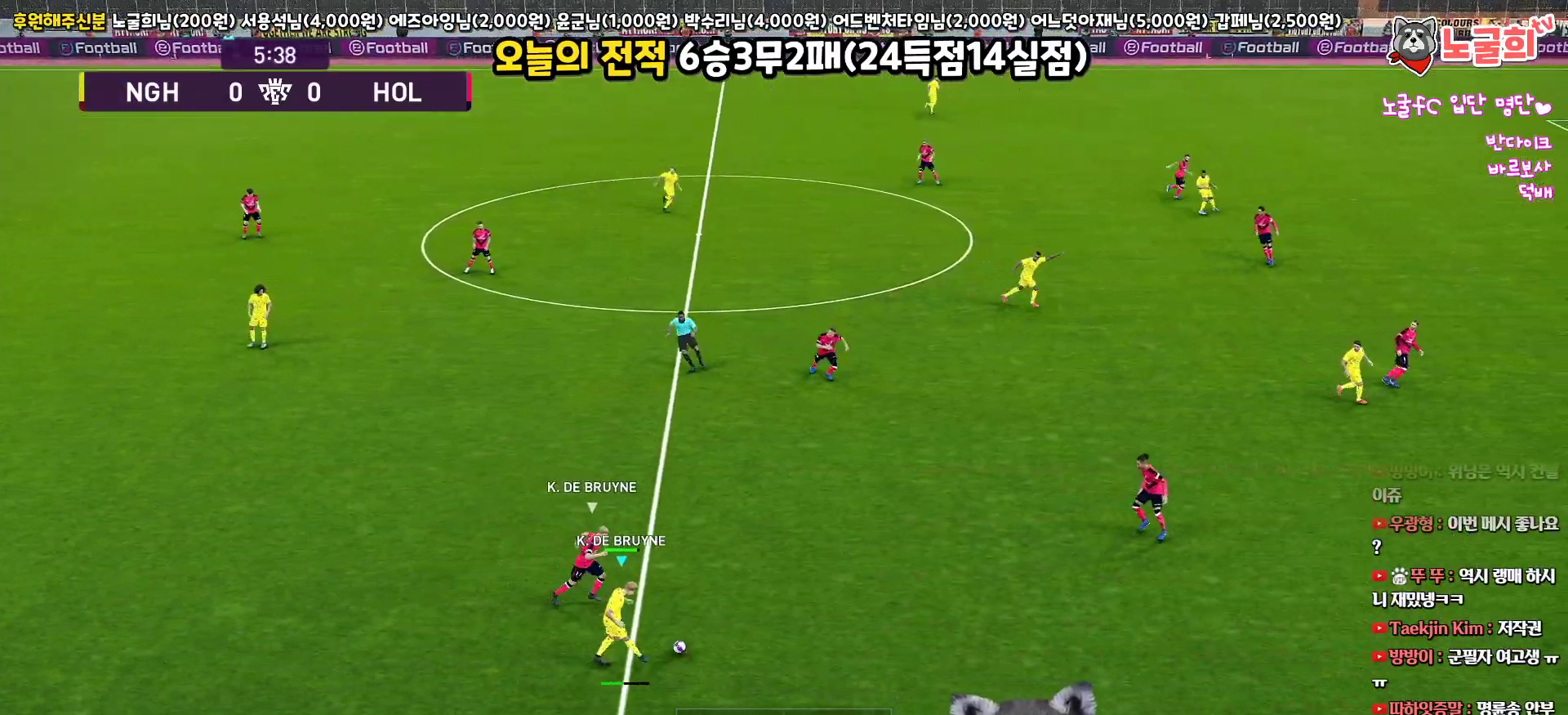
{"buttons": [], "left_stick": "up-left", "right_stick": "center", "events": [[167, "L1", "up"], [300, "left_stick", "up-left"]]}
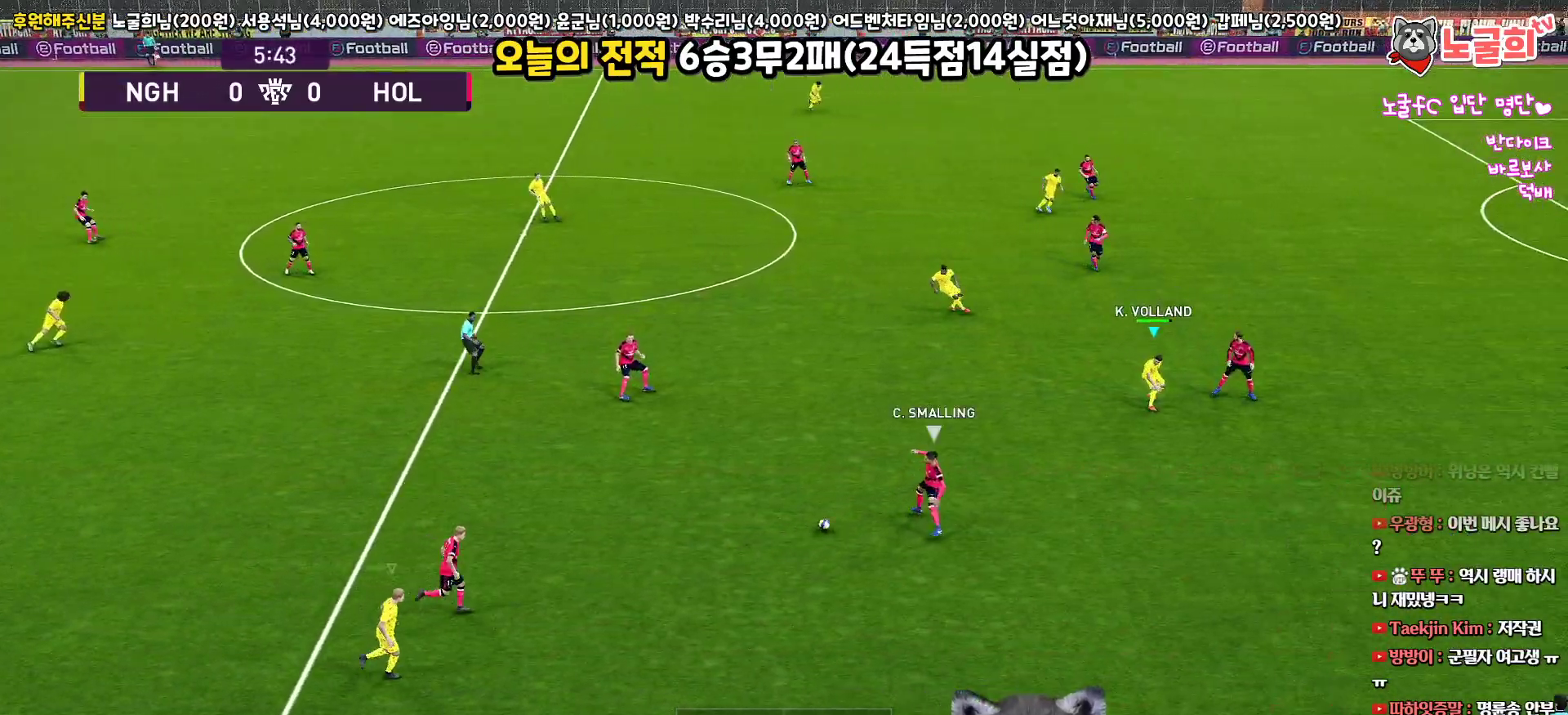
{"buttons": [], "left_stick": "up", "right_stick": "center", "events": [[83, "left_stick", "up"]]}
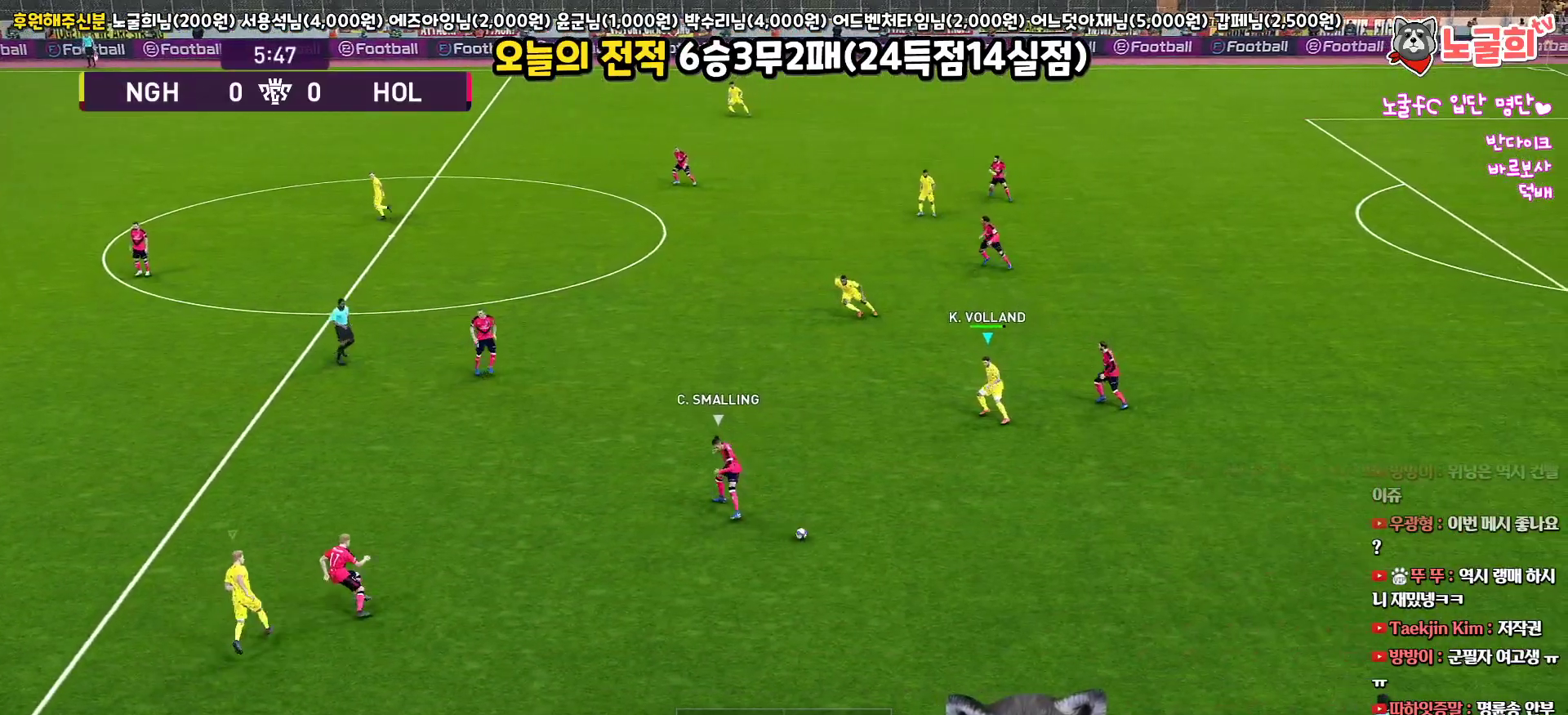
{"buttons": ["R1", "L3"], "left_stick": "down-right", "right_stick": "center", "events": [[133, "L3", "down"], [133, "left_stick", "down-right"], [167, "R1", "down"]]}
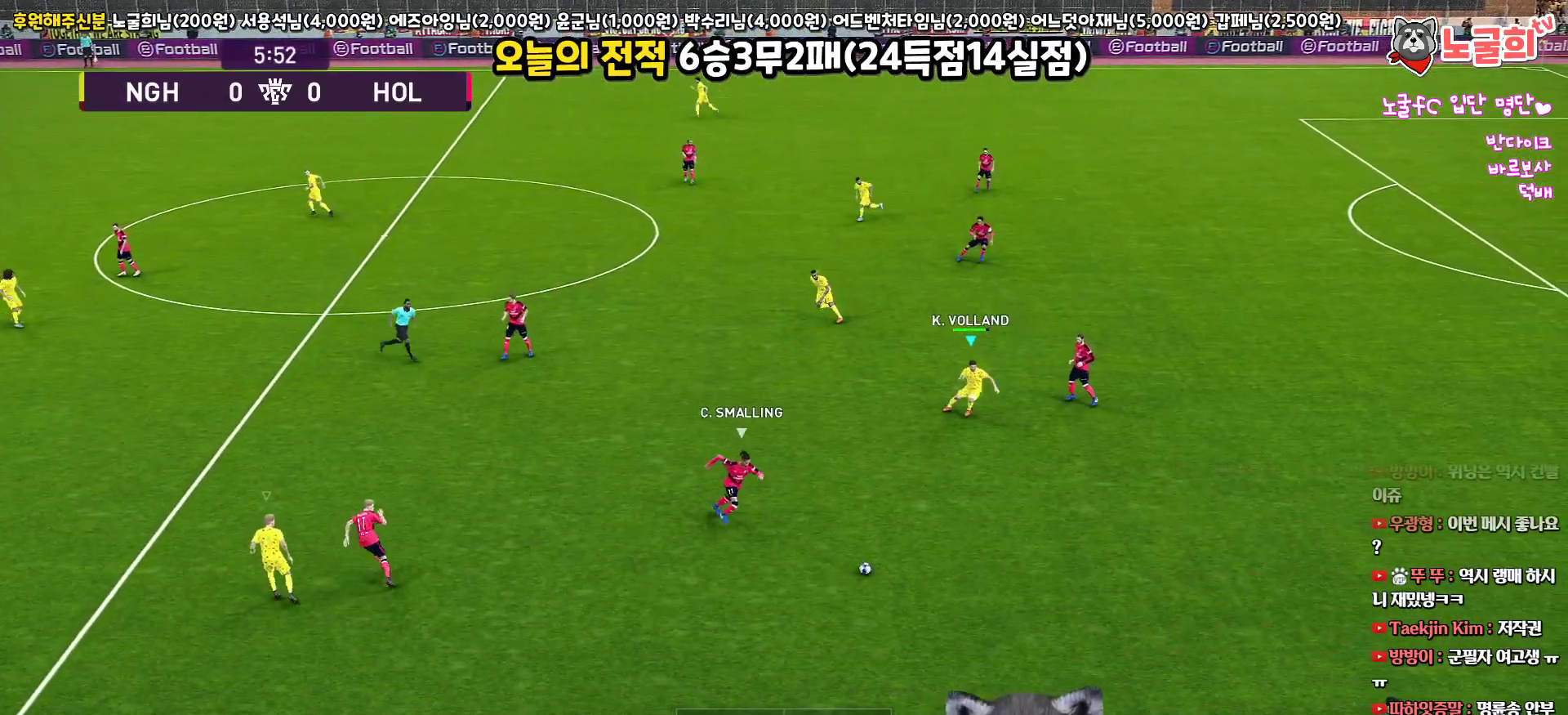
{"buttons": ["R1", "L3"], "left_stick": "down", "right_stick": "center", "events": [[267, "left_stick", "down"]]}
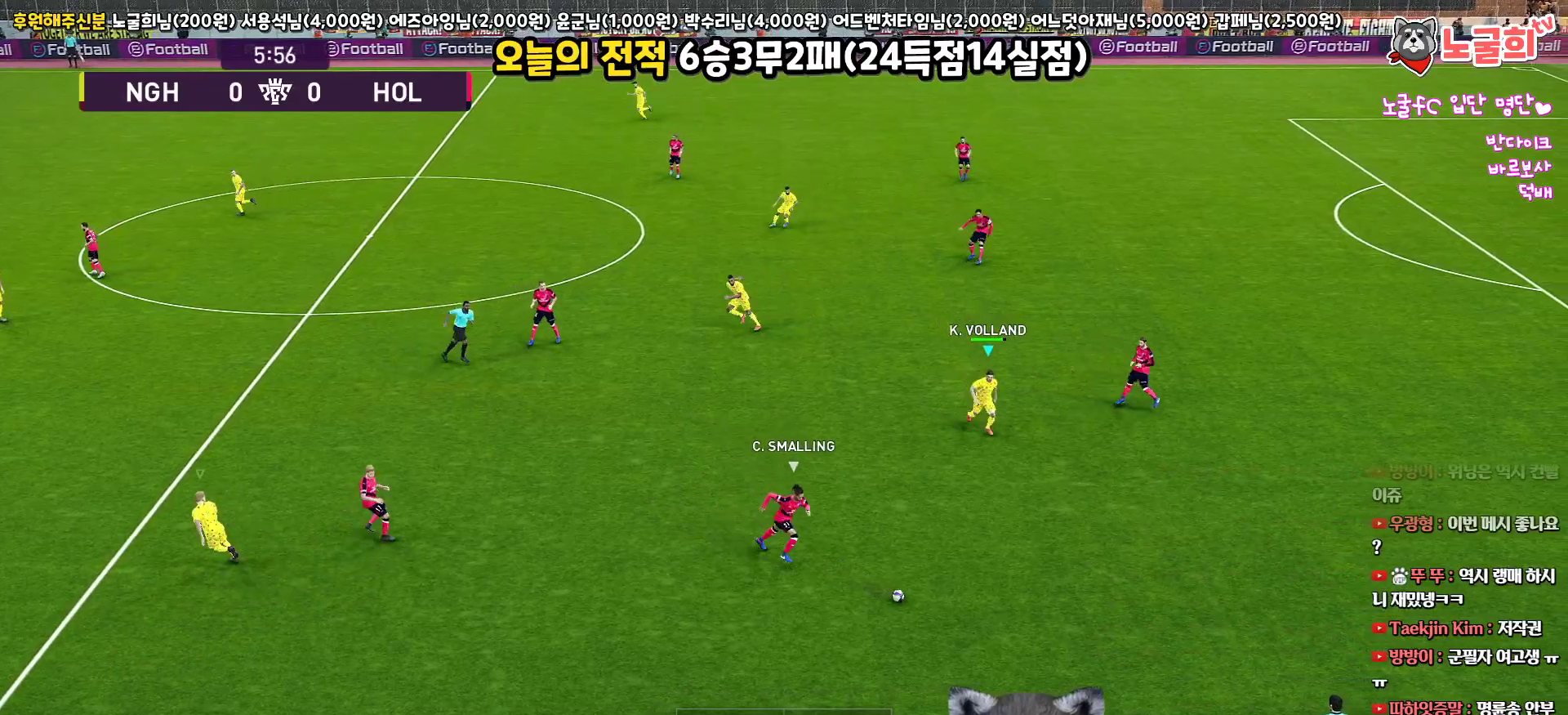
{"buttons": ["R1", "L3"], "left_stick": "down-left", "right_stick": "center", "events": [[300, "left_stick", "down-left"]]}
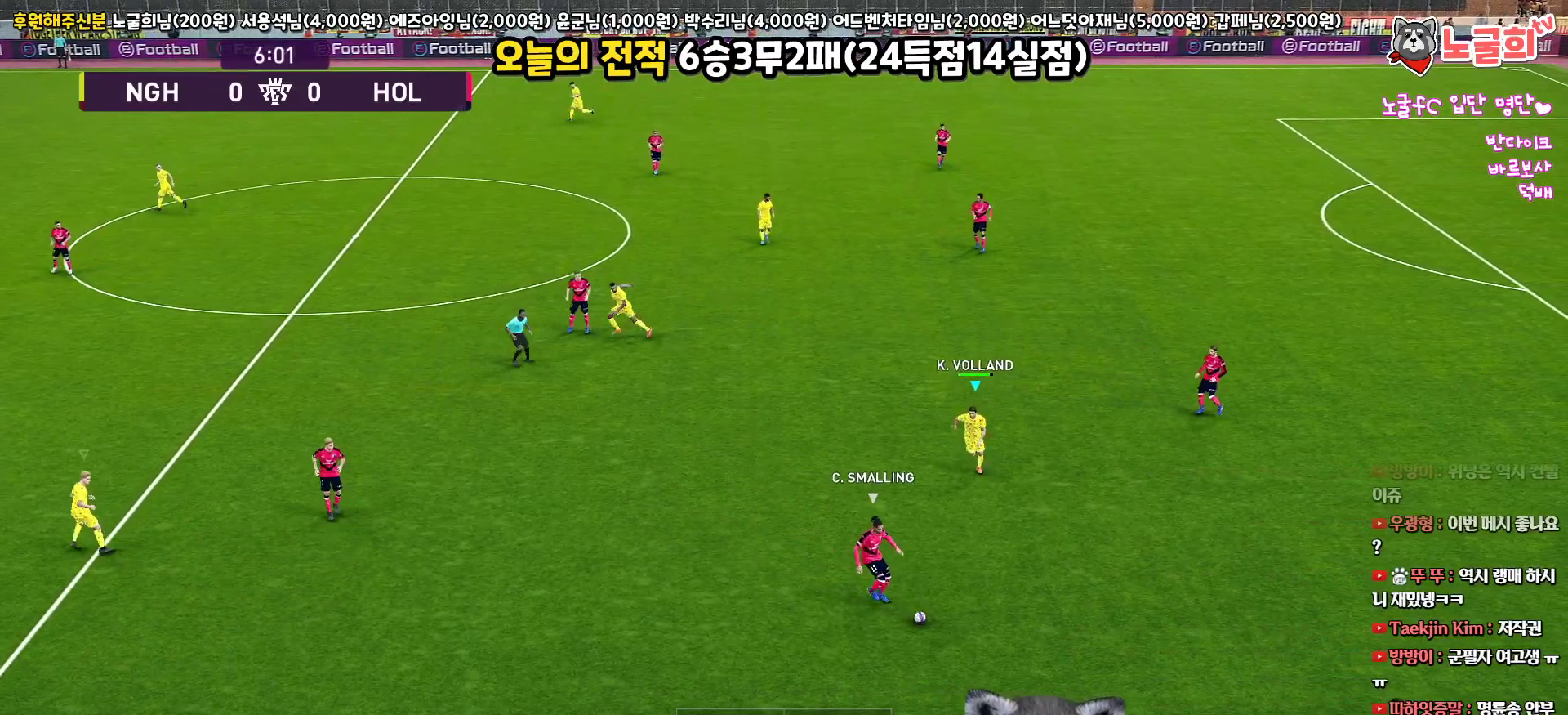
{"buttons": ["R1", "R2", "L3"], "left_stick": "down-left", "right_stick": "center", "events": [[33, "R2", "down"]]}
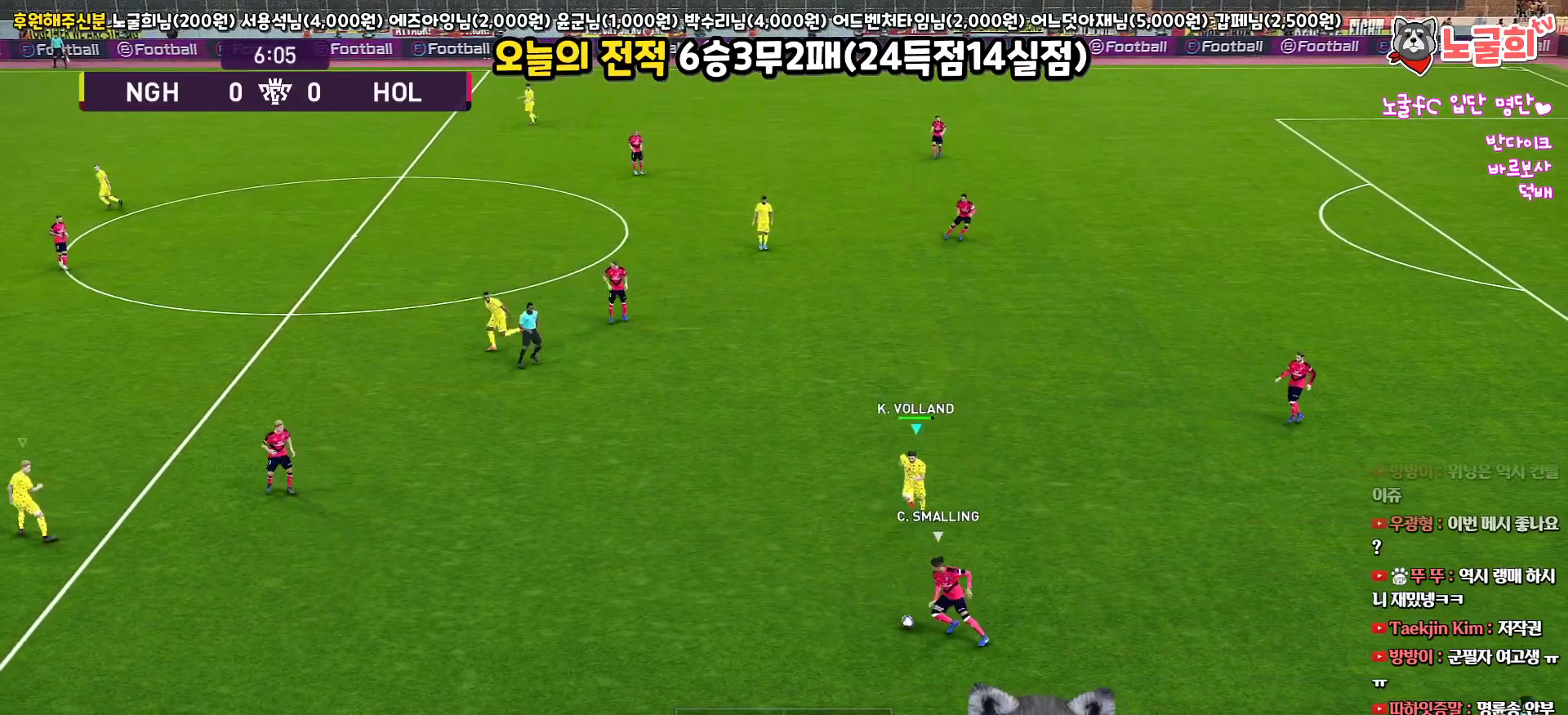
{"buttons": ["R1", "R2", "L3"], "left_stick": "down-left", "right_stick": "center", "events": []}
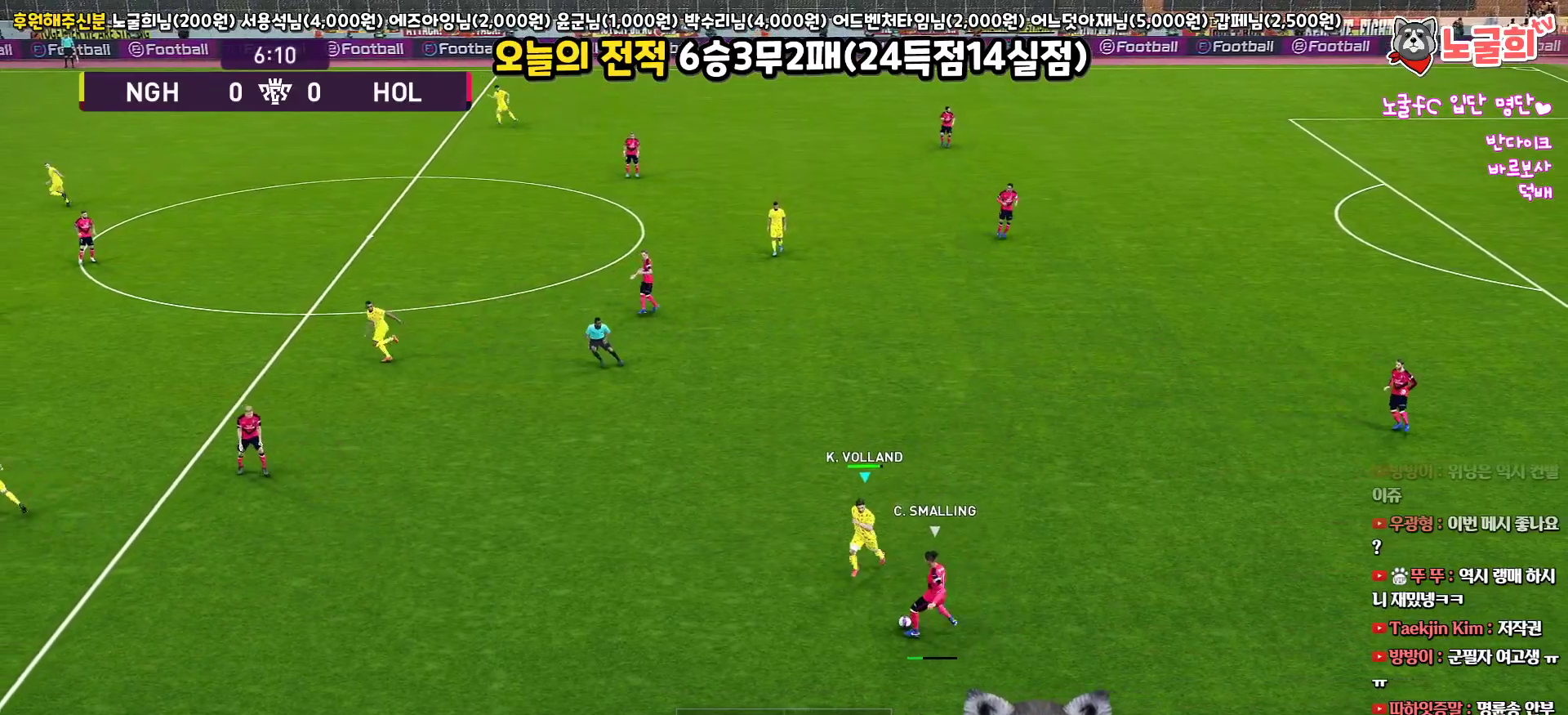
{"buttons": ["CROSS", "R1", "L3"], "left_stick": "right", "right_stick": "center", "events": [[17, "CROSS", "down"], [50, "R2", "up"], [283, "left_stick", "down-right"], [300, "L1", "down"], [383, "left_stick", "right"], [467, "L1", "up"]]}
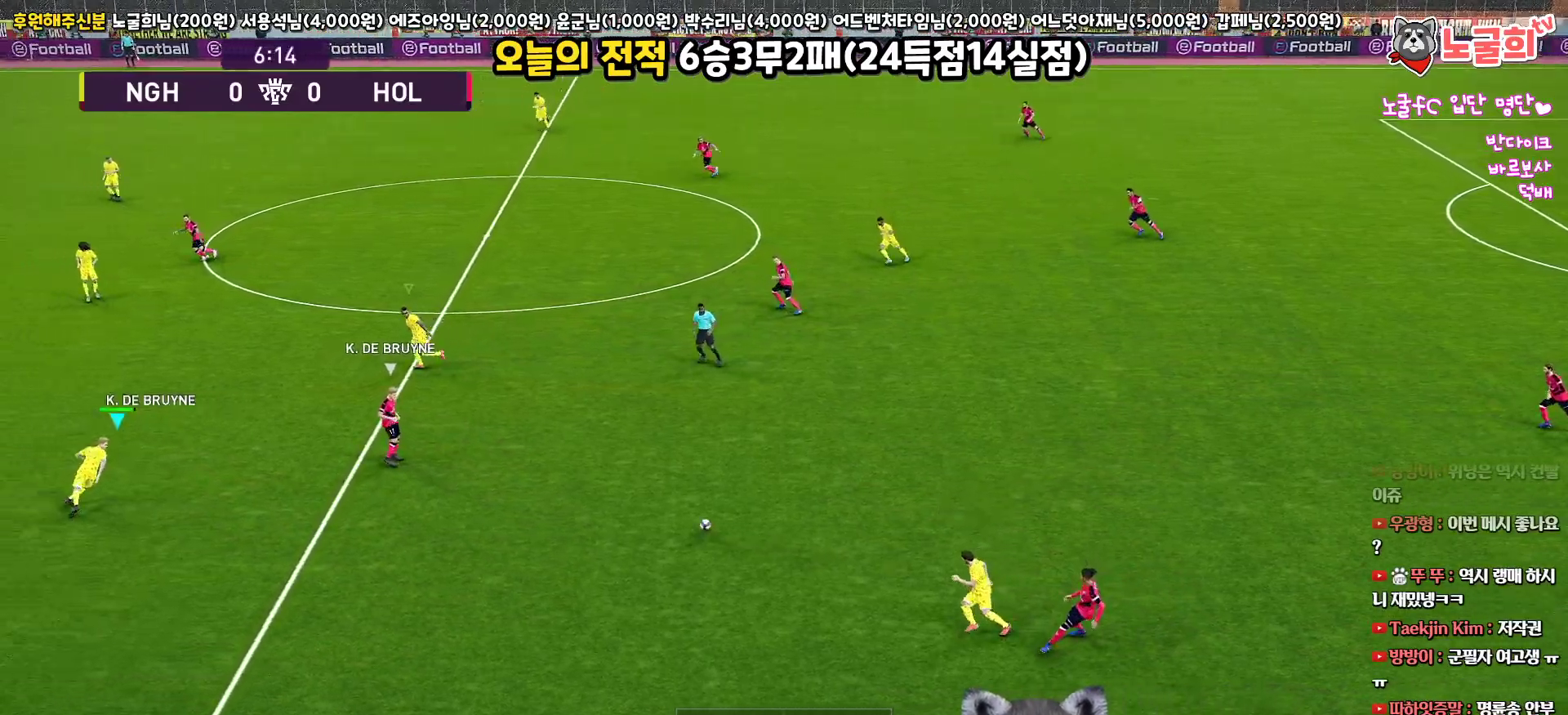
{"buttons": ["L1", "R1", "R2", "L3"], "left_stick": "up-right", "right_stick": "center", "events": [[17, "R2", "down"], [50, "CROSS", "up"], [400, "L1", "down"], [433, "left_stick", "up-right"]]}
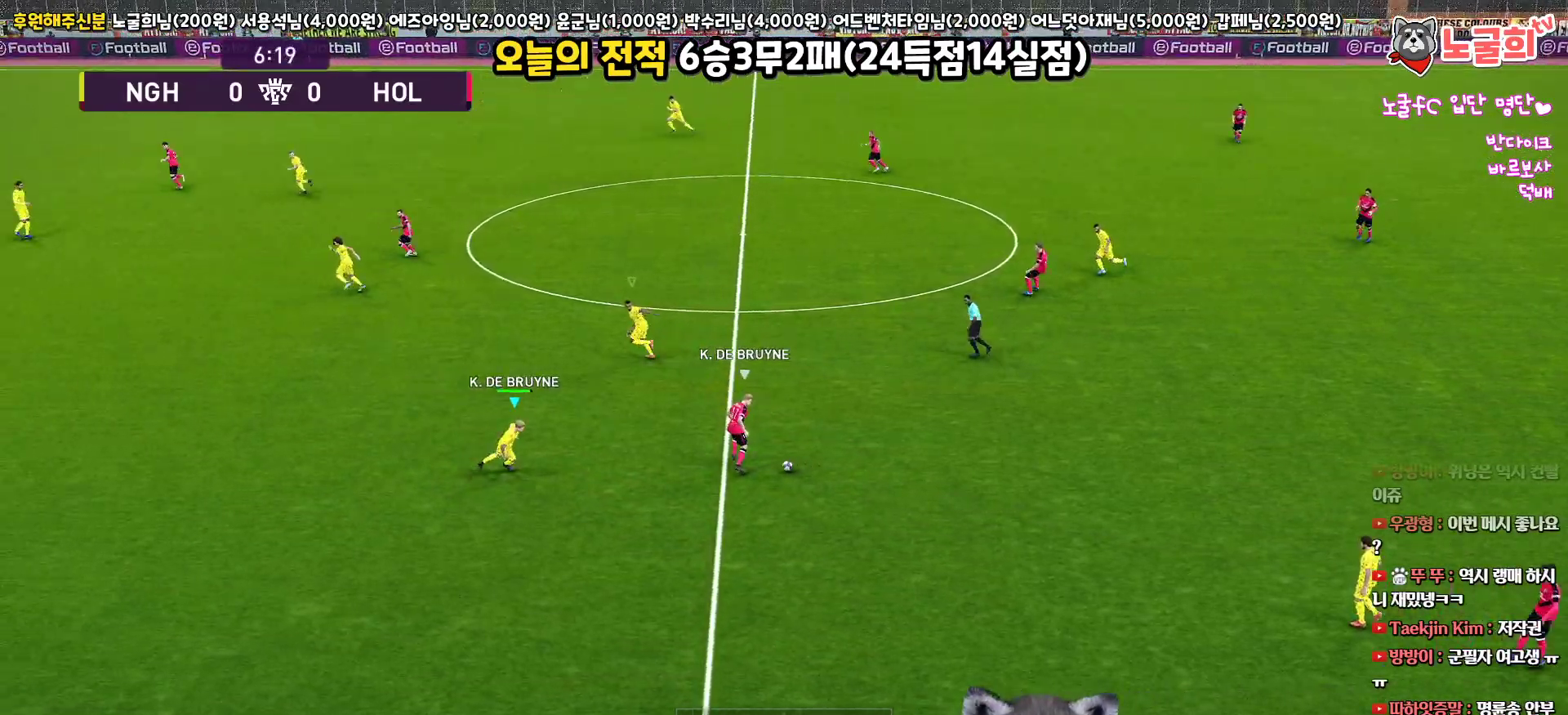
{"buttons": ["SQUARE", "R1", "R2", "L3"], "left_stick": "up-right", "right_stick": "center", "events": [[50, "SQUARE", "down"], [100, "L1", "up"]]}
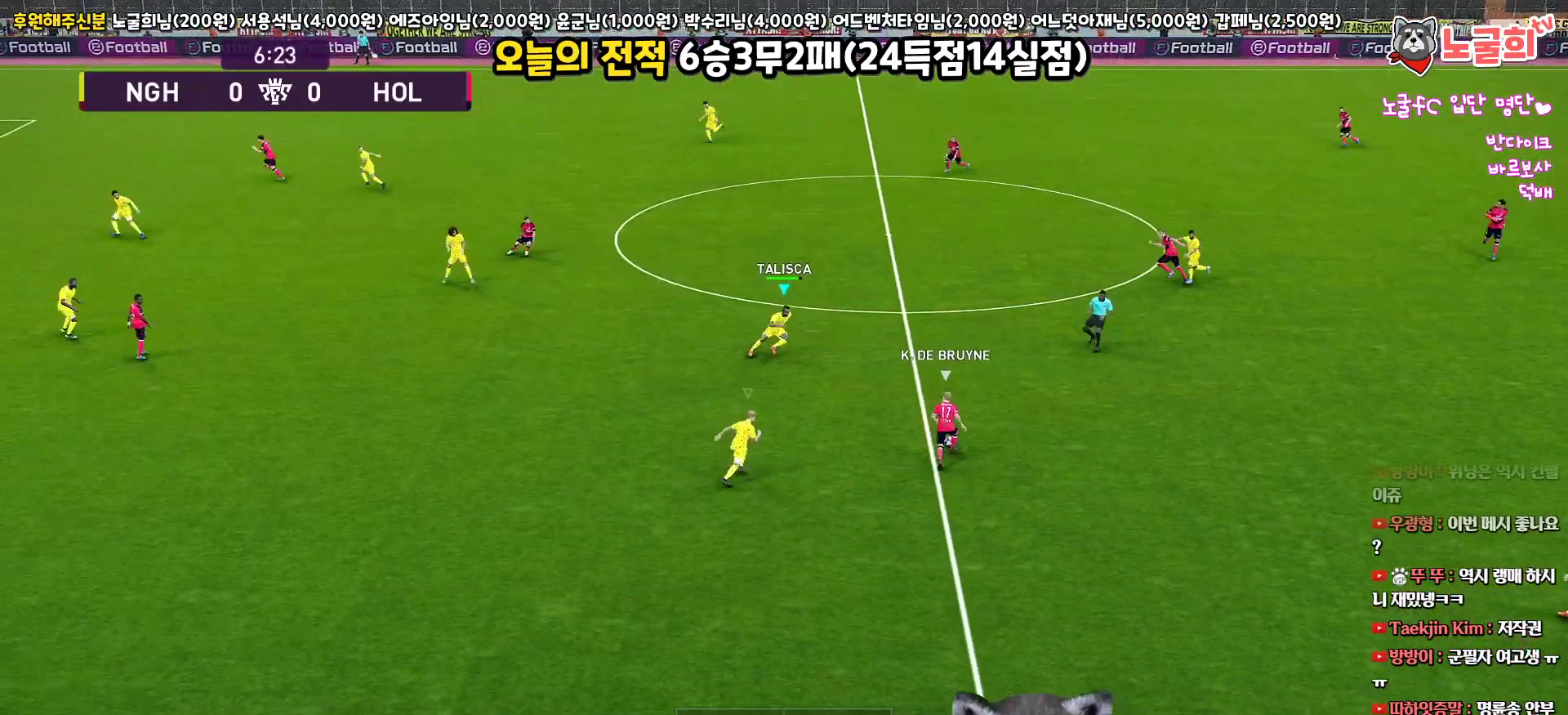
{"buttons": ["SQUARE", "R1", "R2", "L3"], "left_stick": "up-left", "right_stick": "center", "events": [[233, "left_stick", "up"], [417, "left_stick", "up-left"]]}
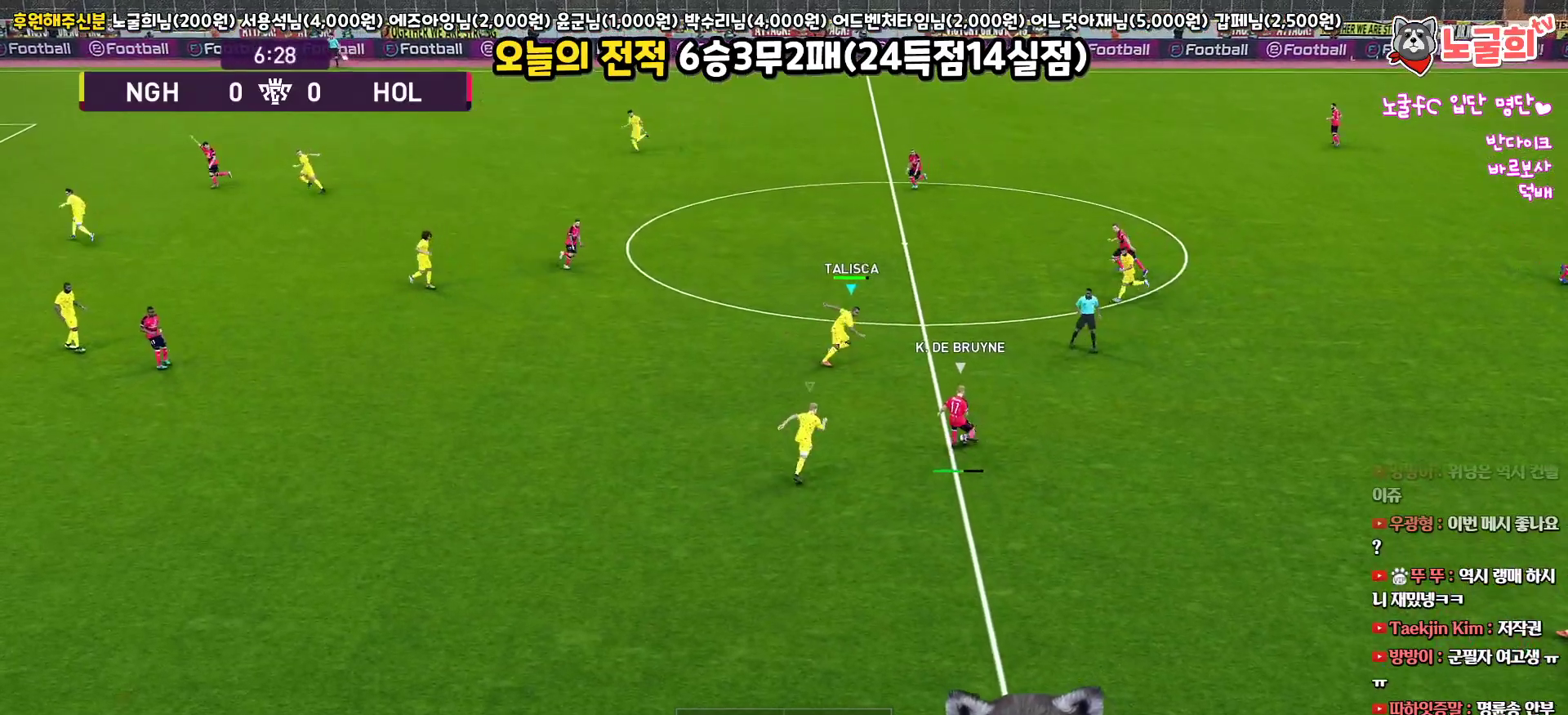
{"buttons": ["SQUARE", "R1", "R2", "L3"], "left_stick": "up-left", "right_stick": "center", "events": []}
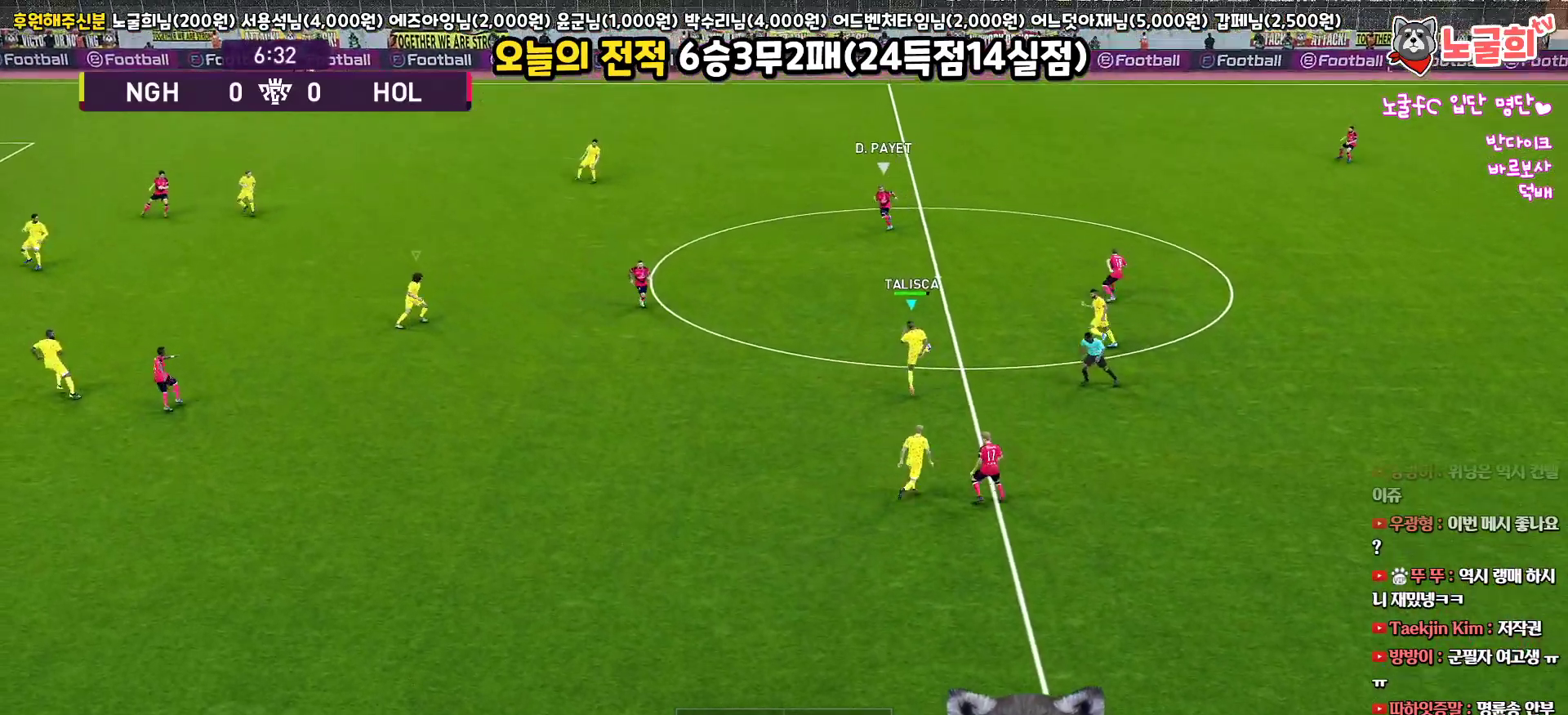
{"buttons": ["R1", "R2", "L3"], "left_stick": "up-left", "right_stick": "center", "events": [[183, "SQUARE", "up"]]}
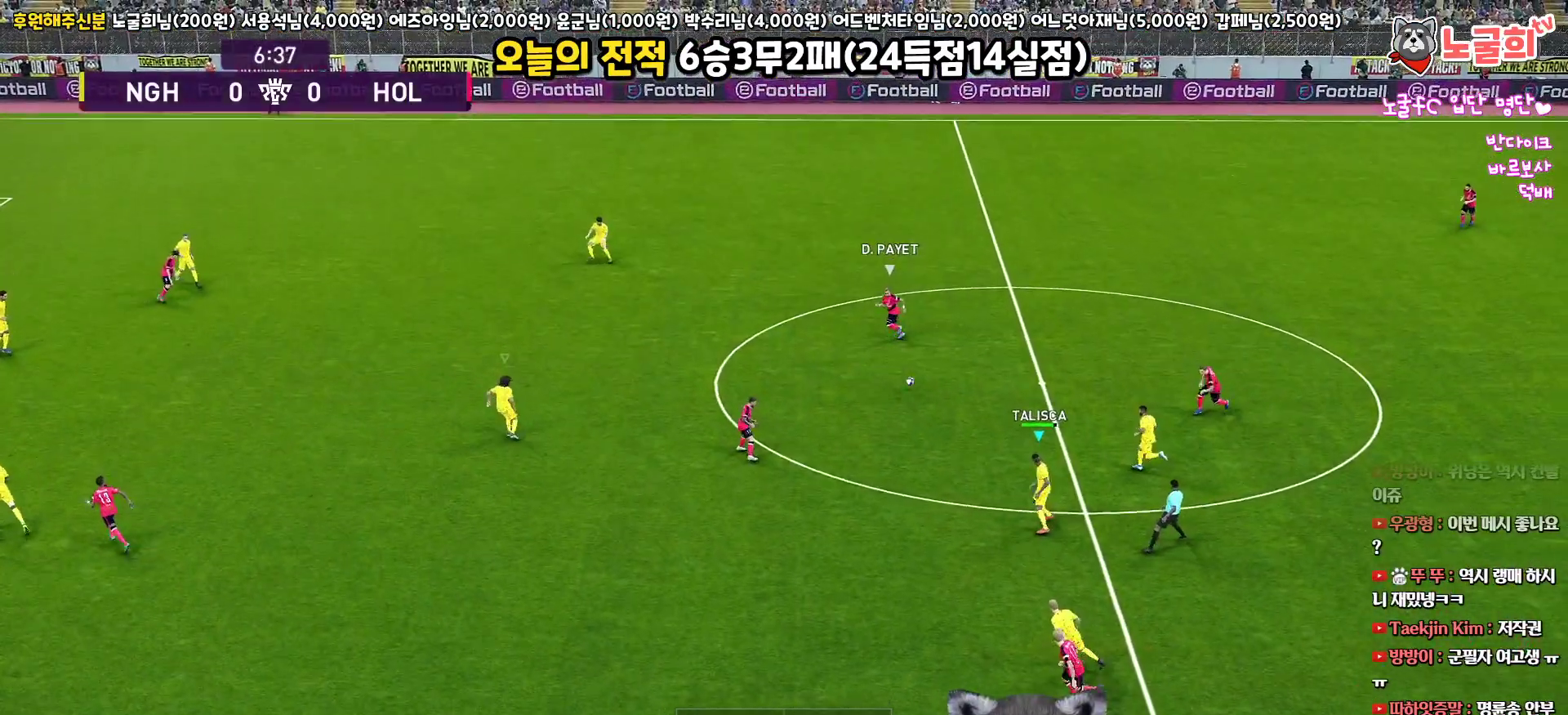
{"buttons": ["R1", "R2", "L3"], "left_stick": "up-left", "right_stick": "center", "events": [[33, "right_stick", "left"], [133, "right_stick", "center"]]}
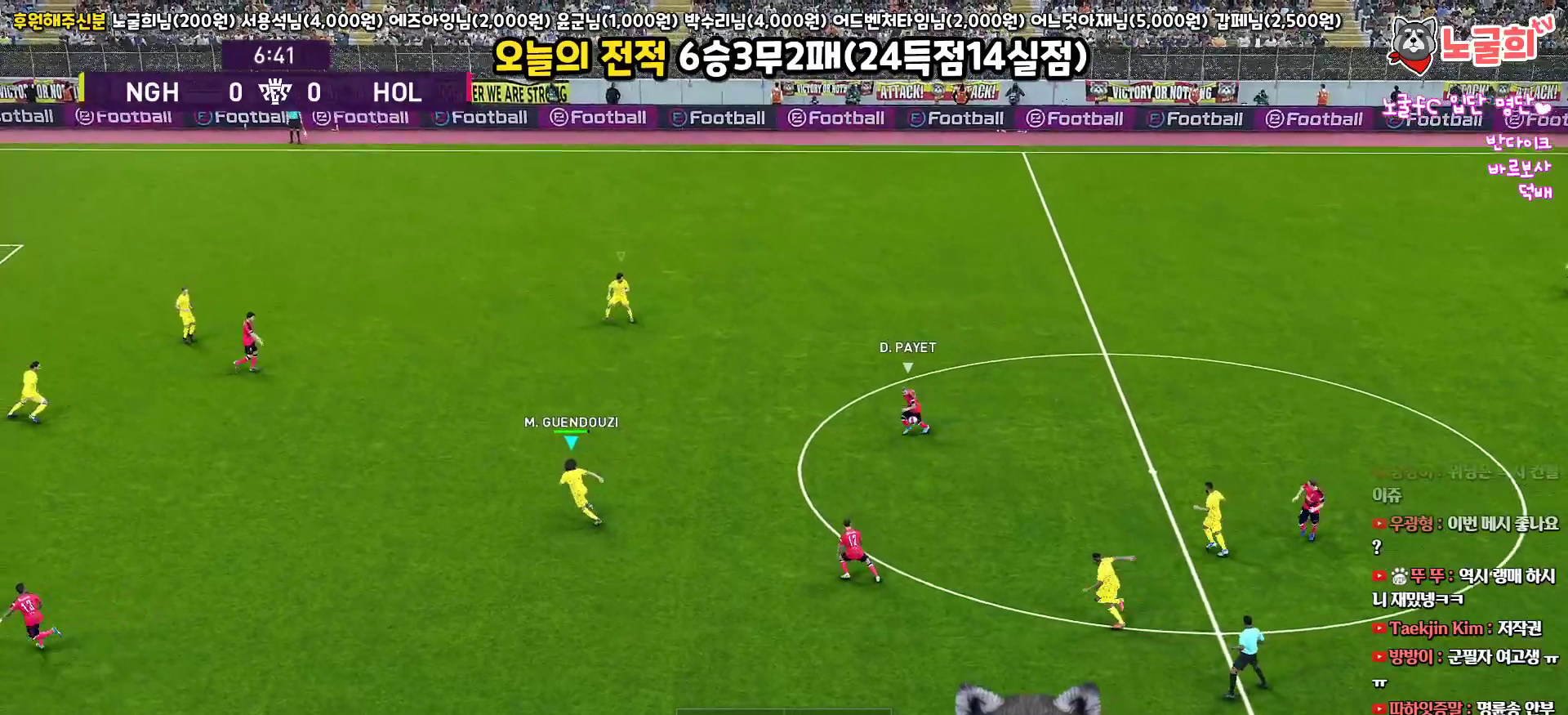
{"buttons": ["R1", "R2", "L3"], "left_stick": "up-left", "right_stick": "center", "events": []}
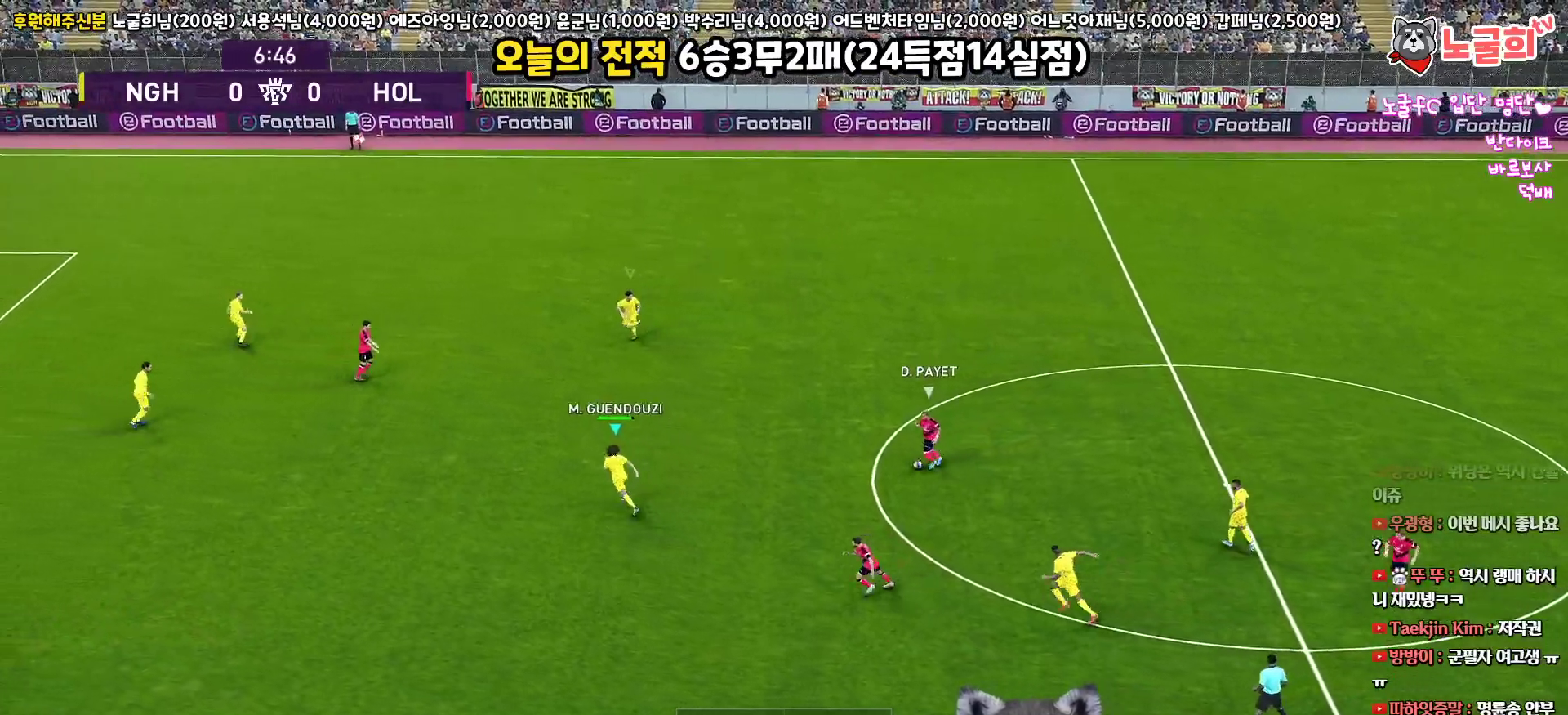
{"buttons": ["SQUARE", "R1", "R2", "L3"], "left_stick": "left", "right_stick": "center", "events": [[33, "SQUARE", "down"], [50, "left_stick", "left"]]}
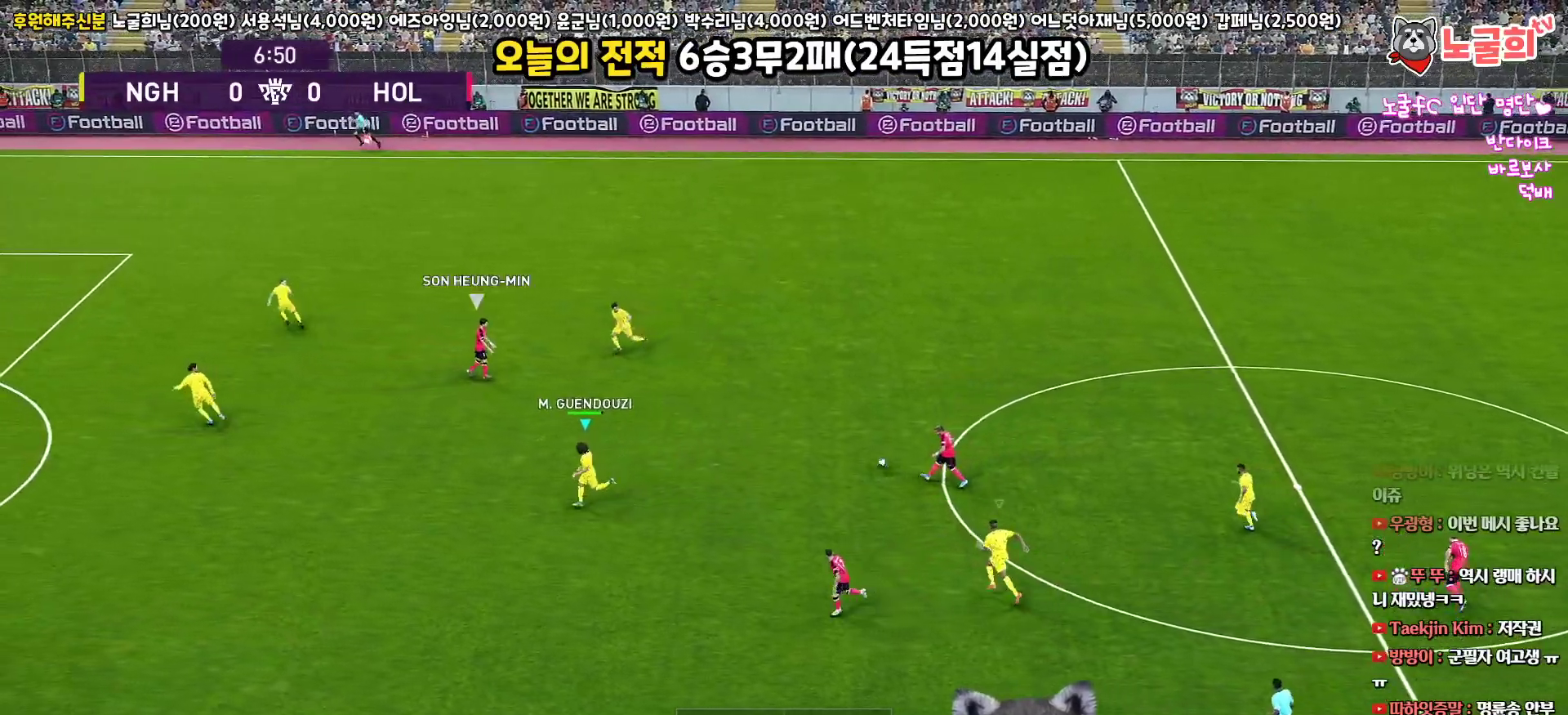
{"buttons": ["SQUARE", "R1", "R2", "L3"], "left_stick": "down", "right_stick": "center", "events": [[350, "left_stick", "down-left"], [483, "left_stick", "down"]]}